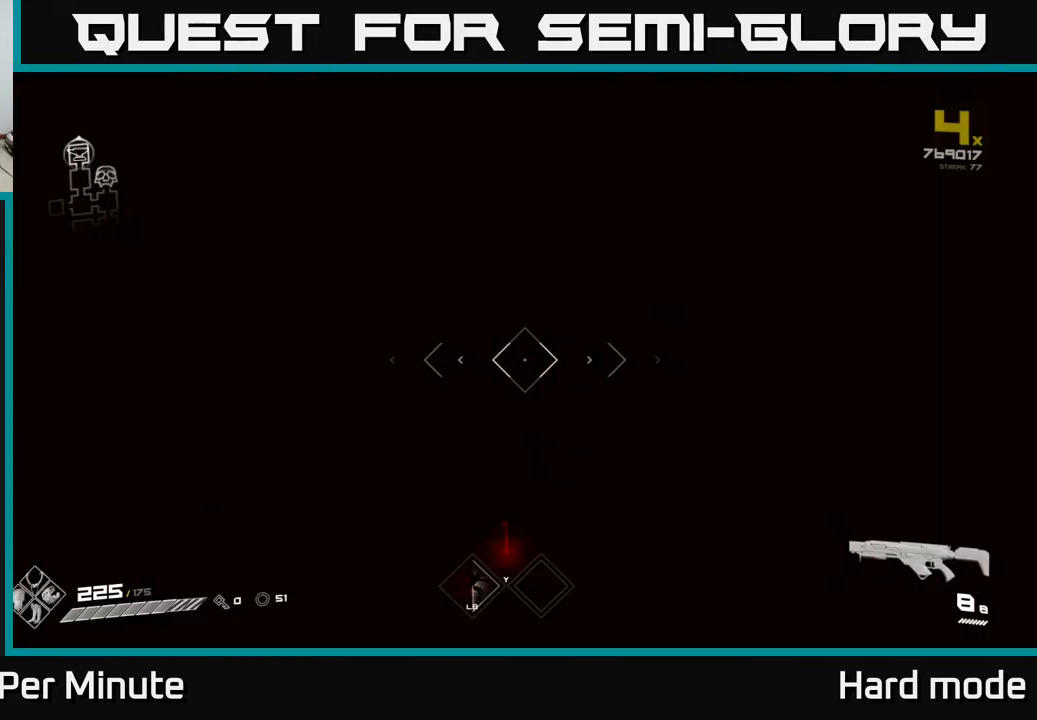
Gameplay with a controller (Xbox layout); each line is a JSON object with the inputs held at the frame after it. "events" lists button and stick changes between this image and that frame as [ms after this image, input, new state], when the widget could be followed in between.
{"buttons": ["L1"], "left_stick": "up", "right_stick": "center", "events": []}
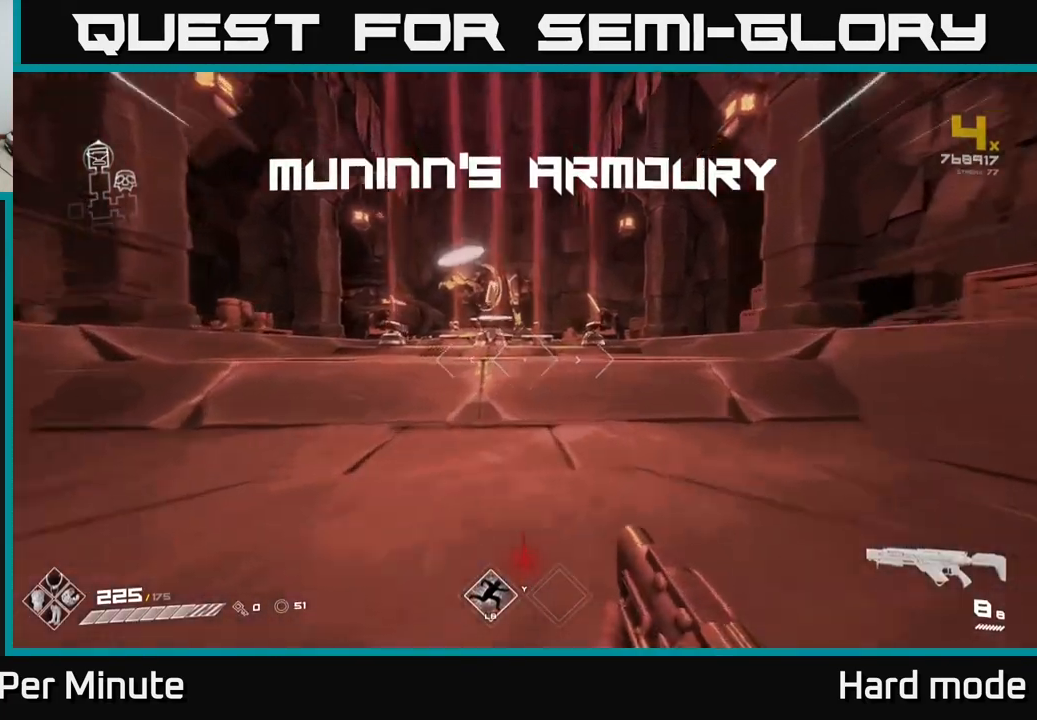
{"buttons": [], "left_stick": "center", "right_stick": "center", "events": [[67, "L1", "up"], [133, "left_stick", "up-right"], [267, "left_stick", "up"], [500, "left_stick", "center"]]}
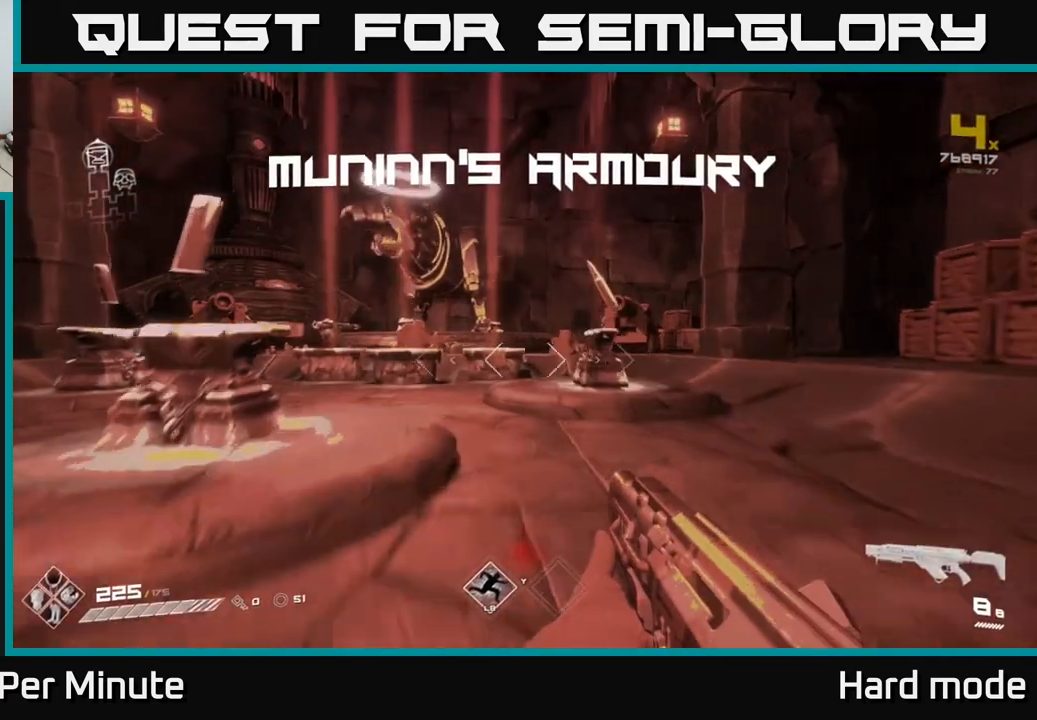
{"buttons": [], "left_stick": "up", "right_stick": "center", "events": [[100, "left_stick", "up"]]}
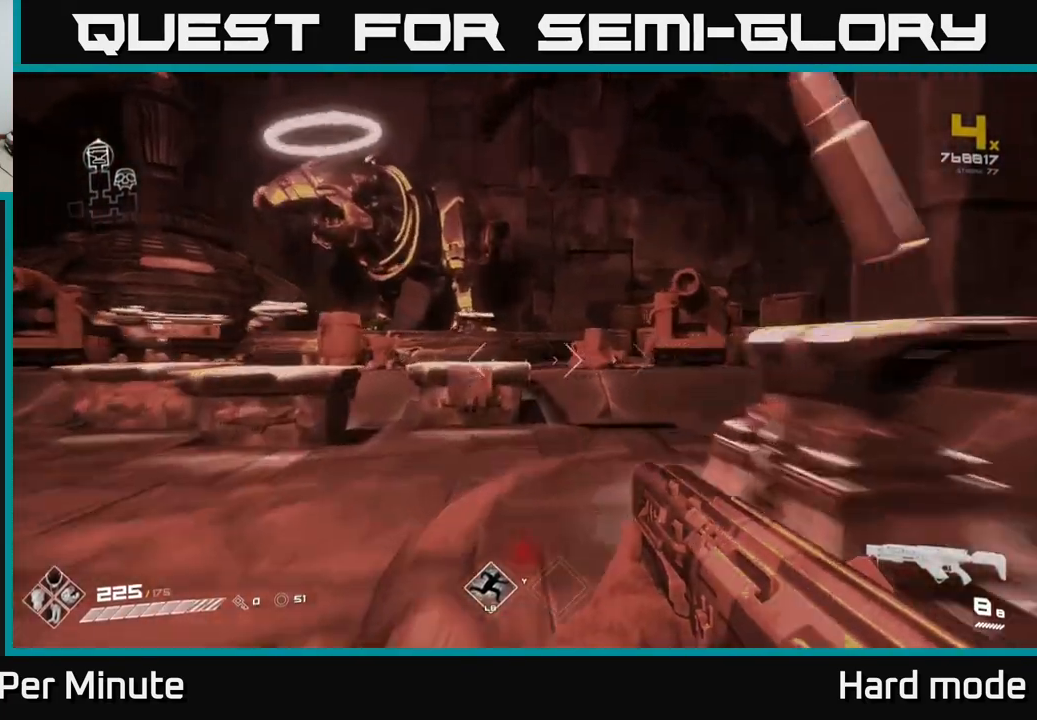
{"buttons": [], "left_stick": "up", "right_stick": "center", "events": [[150, "left_stick", "center"], [300, "right_stick", "left"], [367, "left_stick", "left"], [417, "right_stick", "center"], [467, "left_stick", "up"]]}
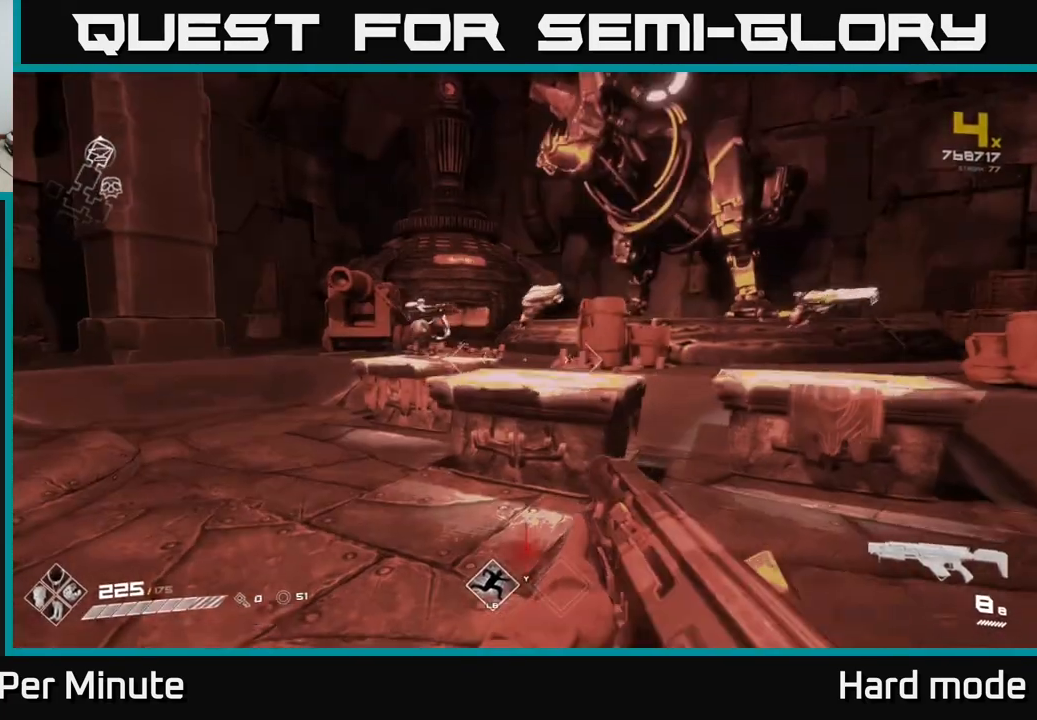
{"buttons": [], "left_stick": "up", "right_stick": "center", "events": [[33, "left_stick", "center"], [367, "left_stick", "up"]]}
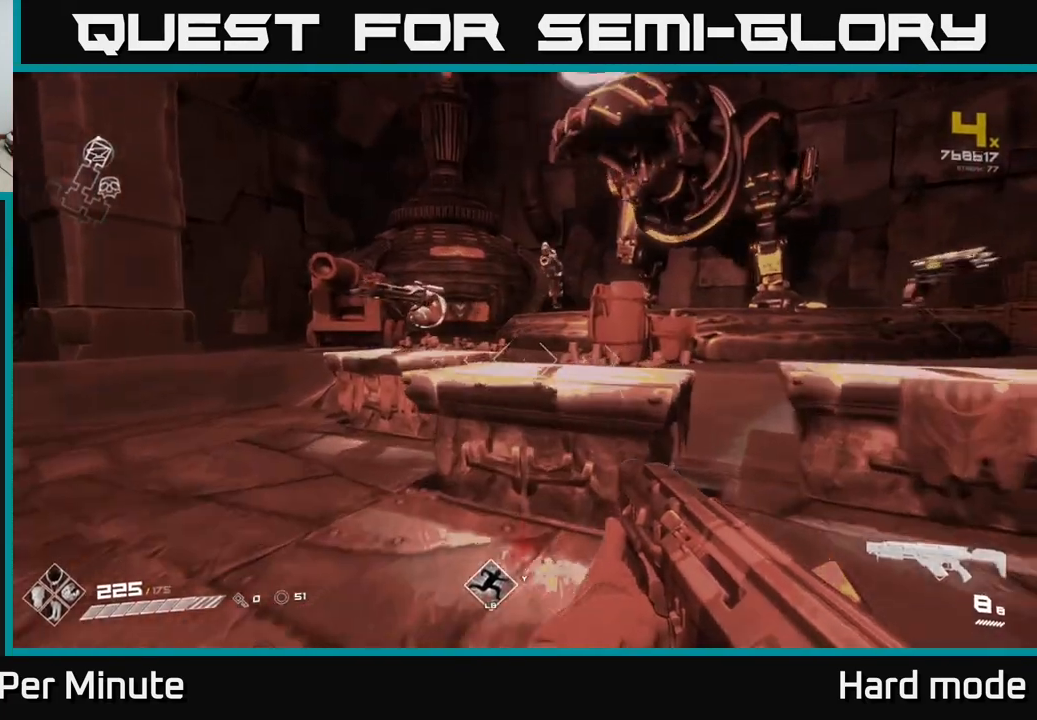
{"buttons": [], "left_stick": "center", "right_stick": "center", "events": [[67, "left_stick", "center"], [283, "left_stick", "up"], [450, "left_stick", "center"]]}
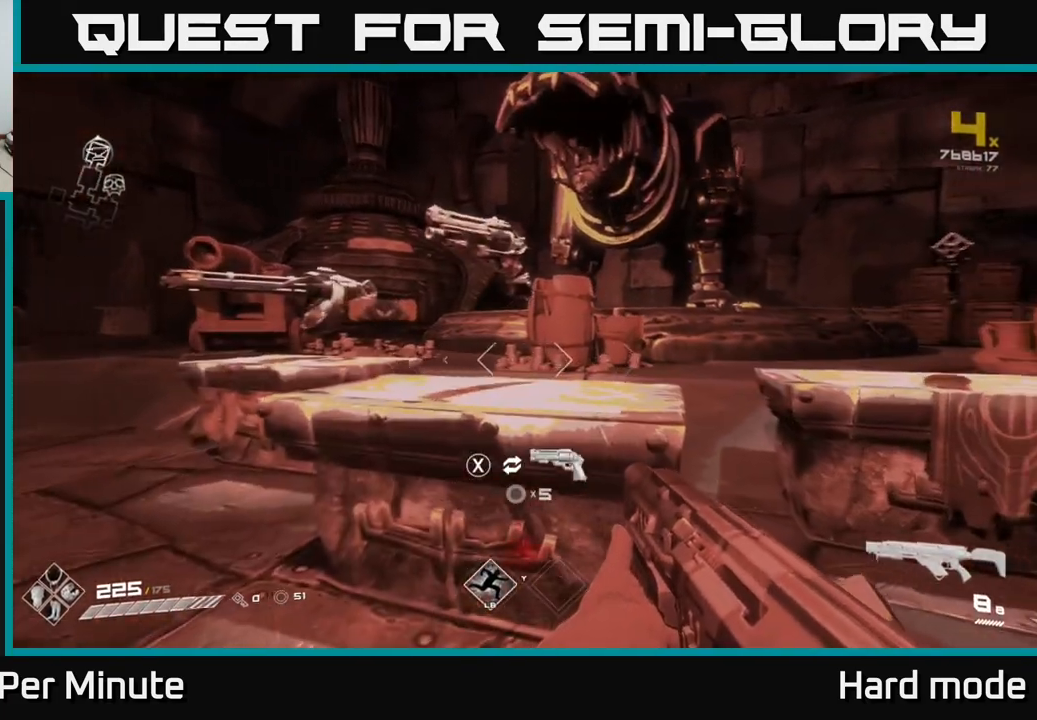
{"buttons": [], "left_stick": "center", "right_stick": "center", "events": [[217, "left_stick", "right"], [267, "right_stick", "right"], [383, "left_stick", "up"], [383, "right_stick", "center"], [500, "left_stick", "center"]]}
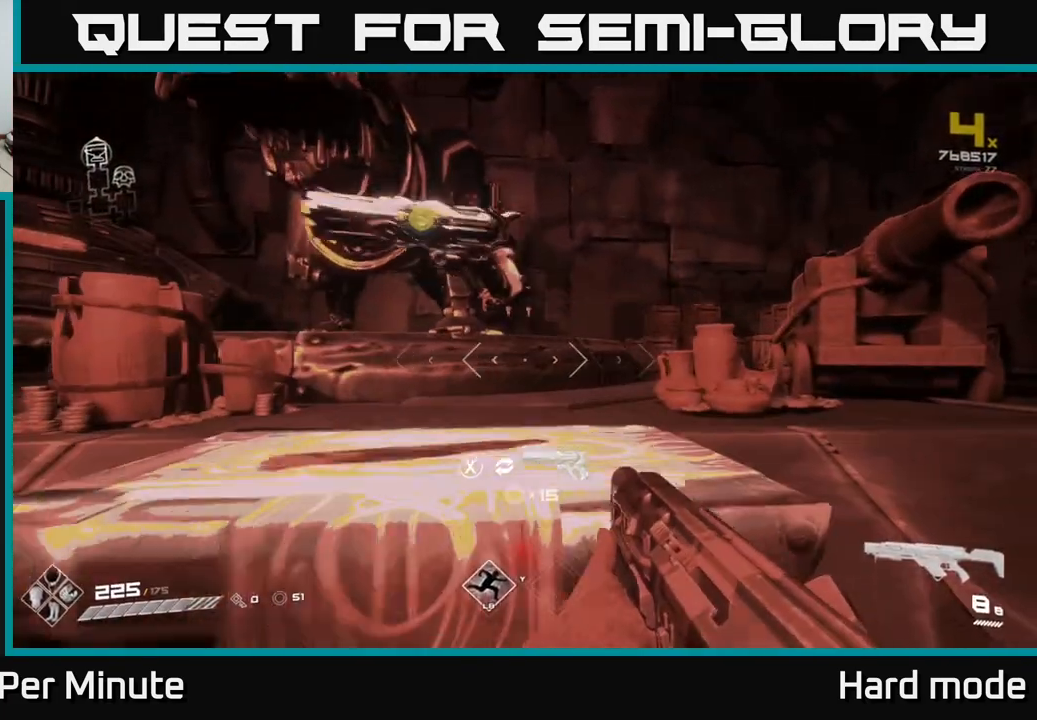
{"buttons": [], "left_stick": "left", "right_stick": "center", "events": [[300, "left_stick", "down-left"], [350, "right_stick", "left"], [450, "left_stick", "left"], [500, "right_stick", "center"]]}
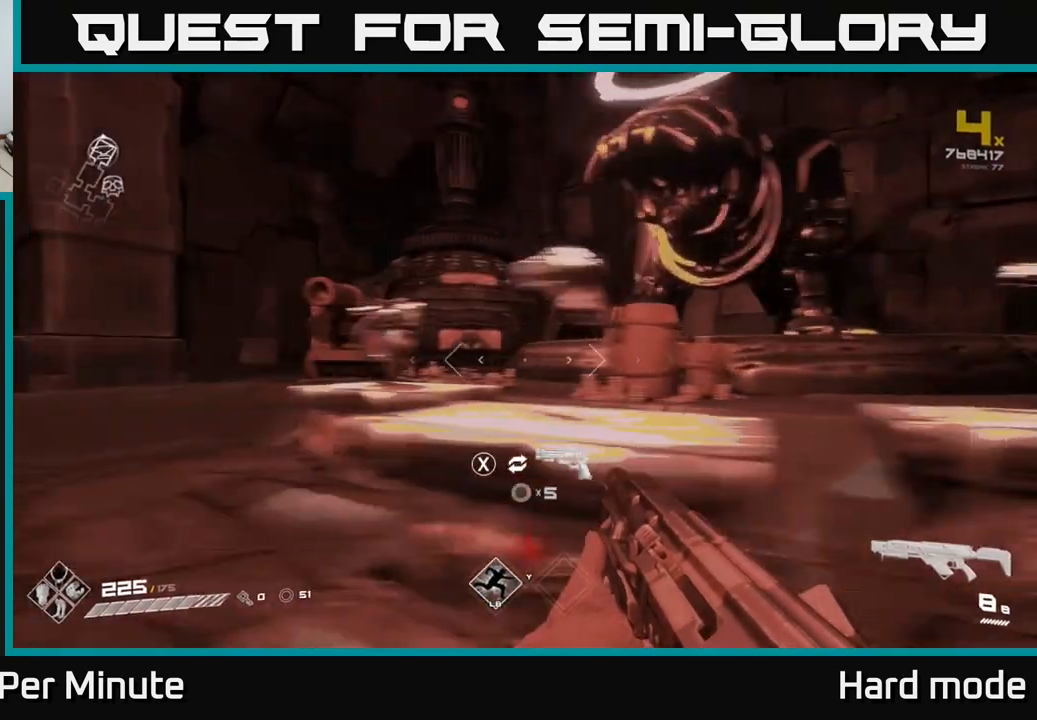
{"buttons": [], "left_stick": "center", "right_stick": "center", "events": [[33, "left_stick", "up-left"], [117, "left_stick", "up"], [183, "right_stick", "right"], [300, "left_stick", "center"], [350, "right_stick", "center"]]}
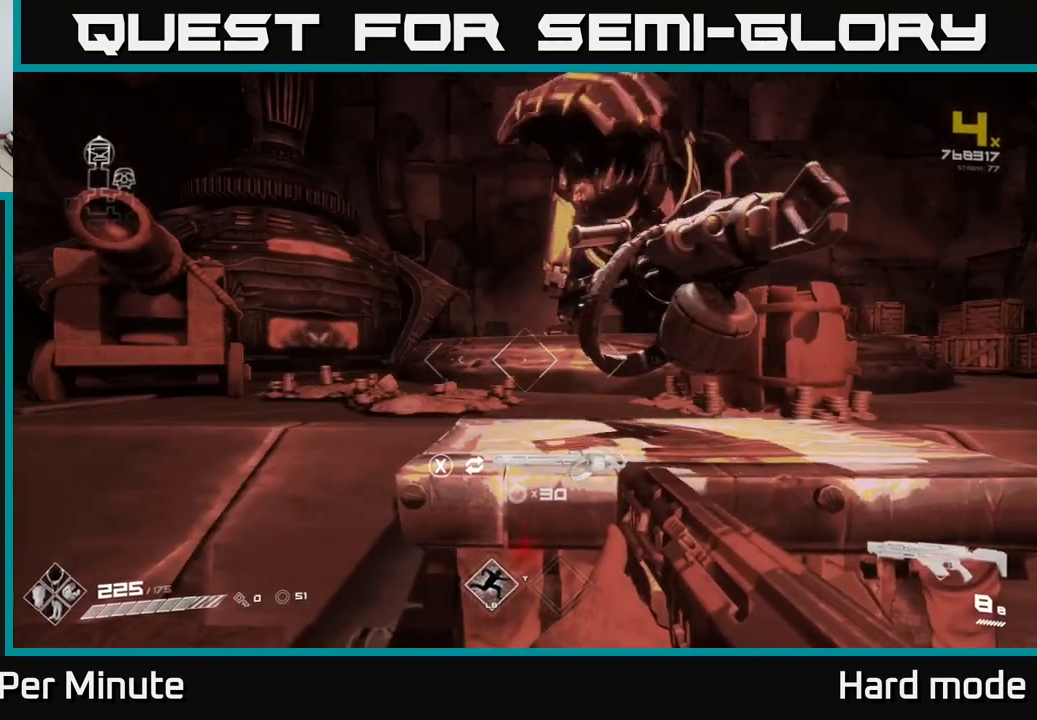
{"buttons": [], "left_stick": "center", "right_stick": "center", "events": []}
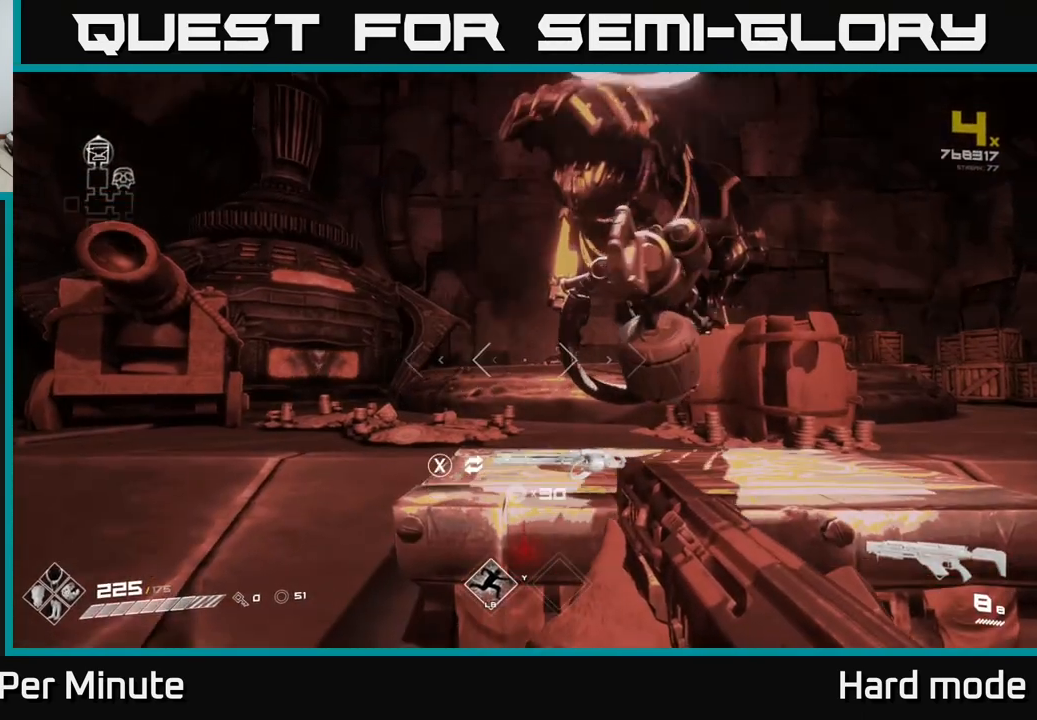
{"buttons": [], "left_stick": "center", "right_stick": "center", "events": []}
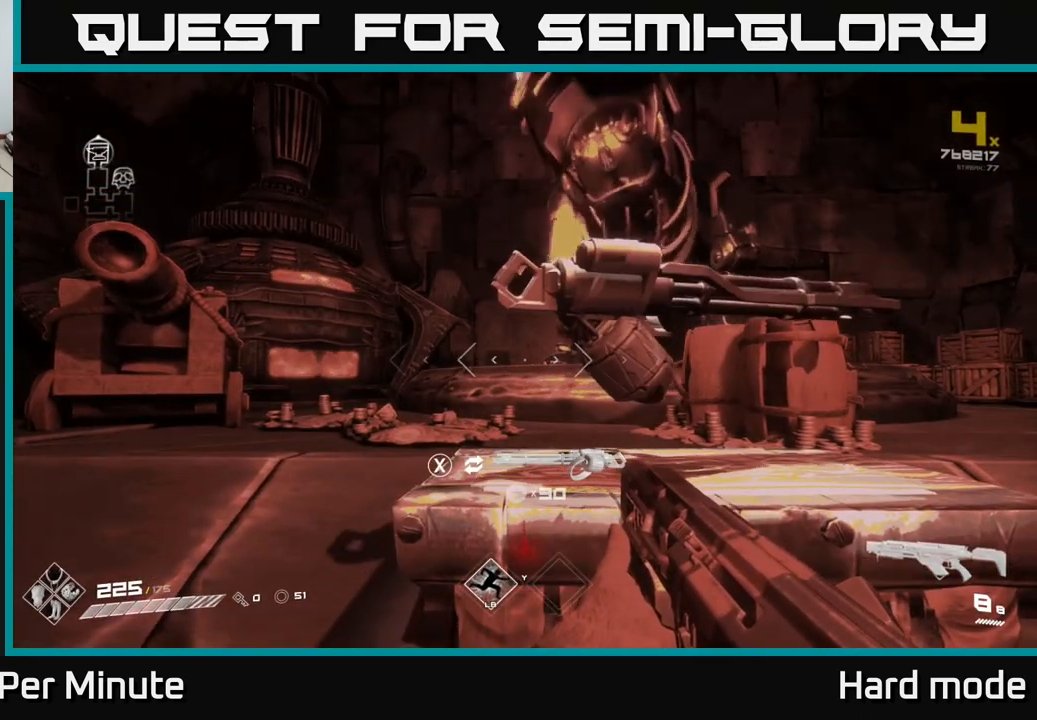
{"buttons": [], "left_stick": "center", "right_stick": "center", "events": []}
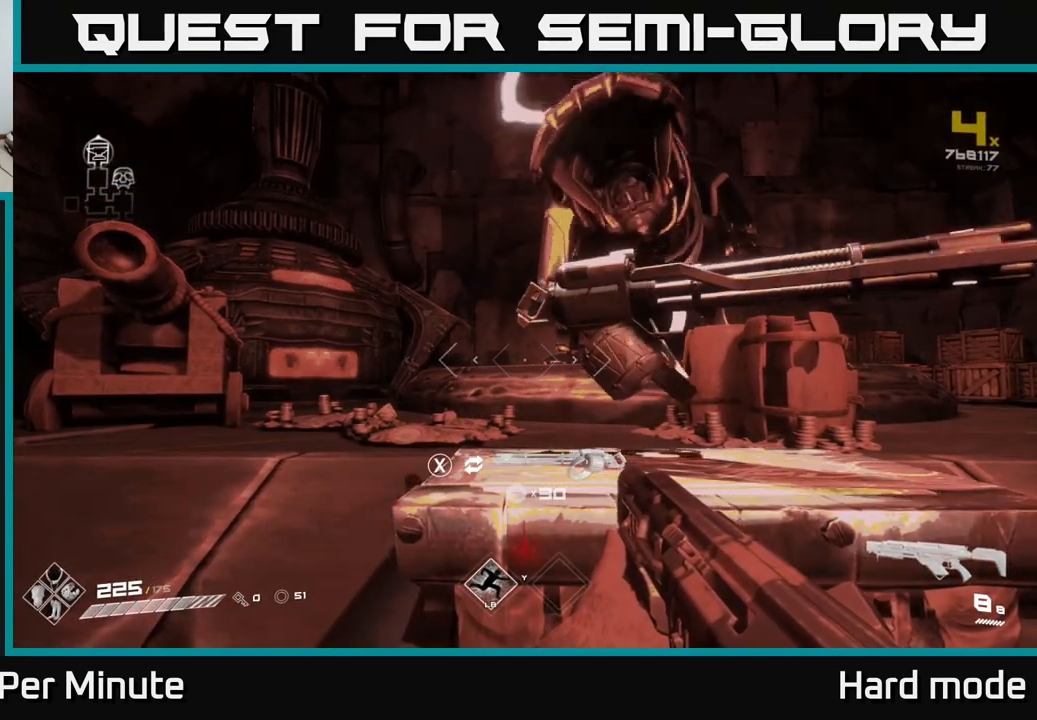
{"buttons": [], "left_stick": "center", "right_stick": "center", "events": [[317, "right_stick", "right"], [400, "right_stick", "center"]]}
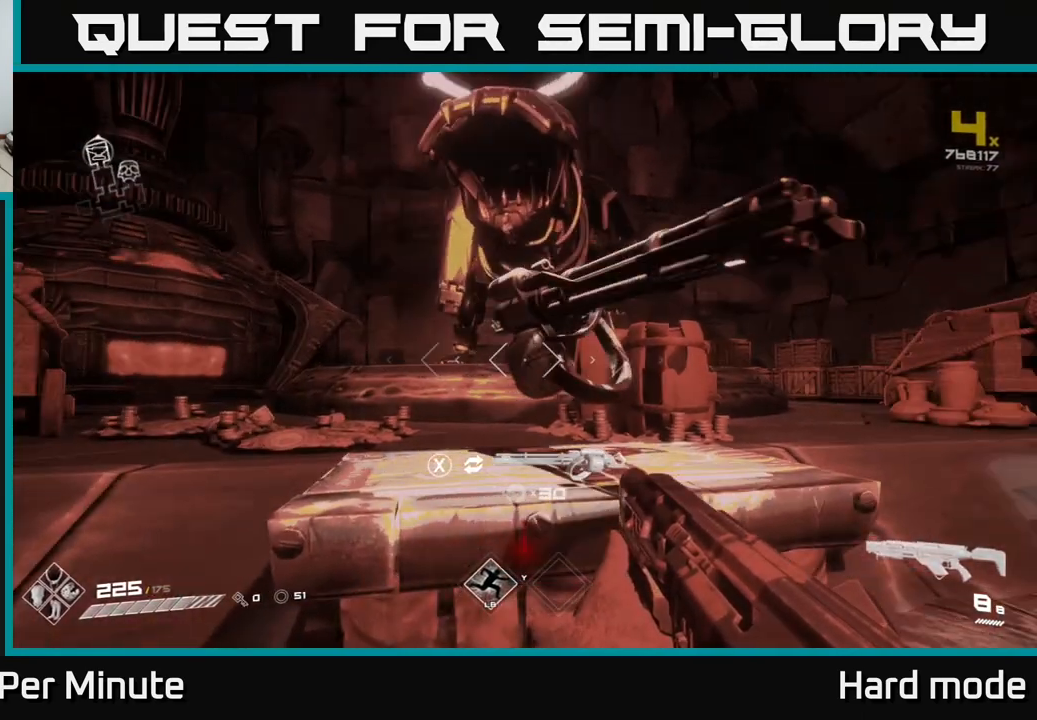
{"buttons": [], "left_stick": "down-right", "right_stick": "right", "events": [[283, "right_stick", "right"], [300, "left_stick", "down"], [367, "left_stick", "down-right"]]}
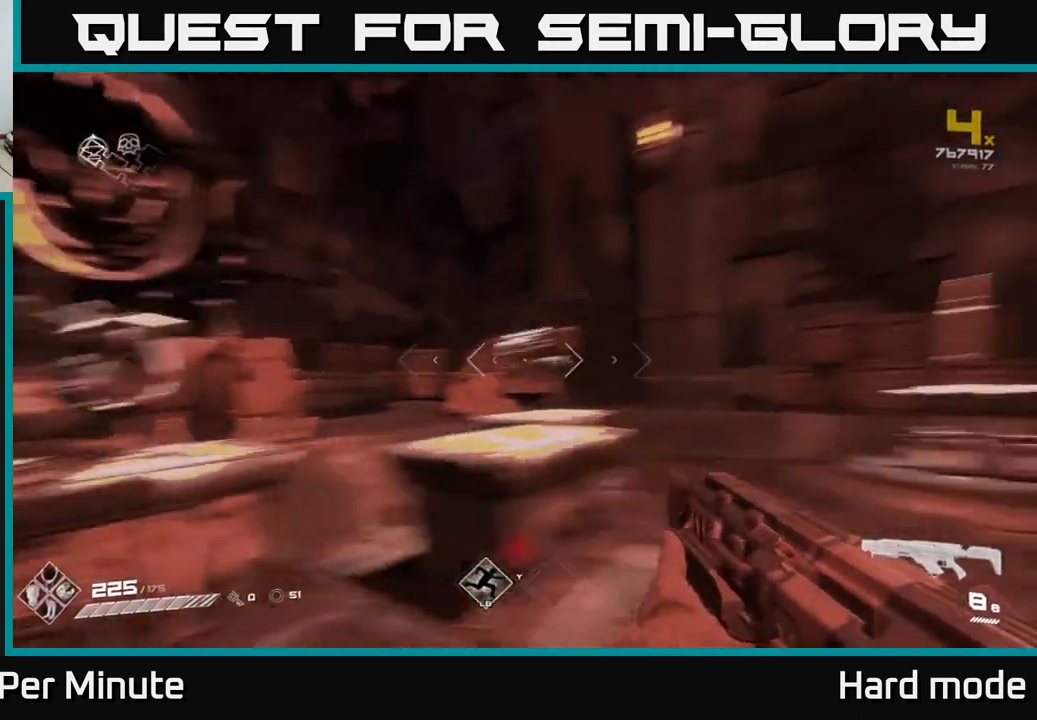
{"buttons": [], "left_stick": "center", "right_stick": "center", "events": [[83, "left_stick", "center"], [217, "right_stick", "center"]]}
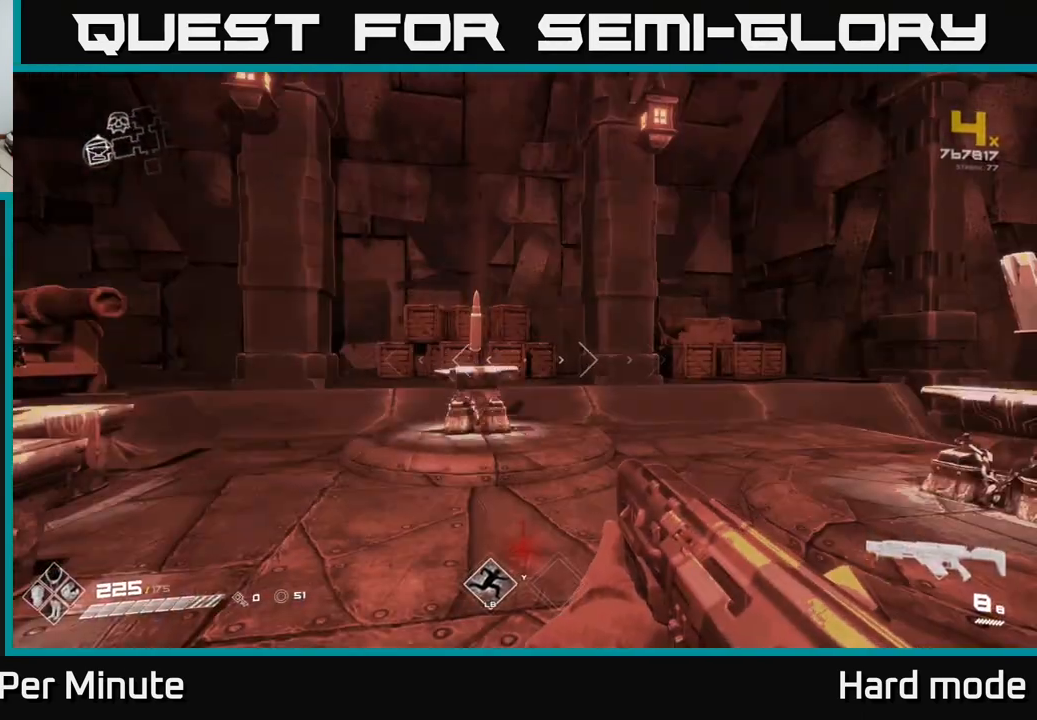
{"buttons": [], "left_stick": "center", "right_stick": "right", "events": [[200, "left_stick", "up"], [467, "left_stick", "center"], [467, "right_stick", "right"]]}
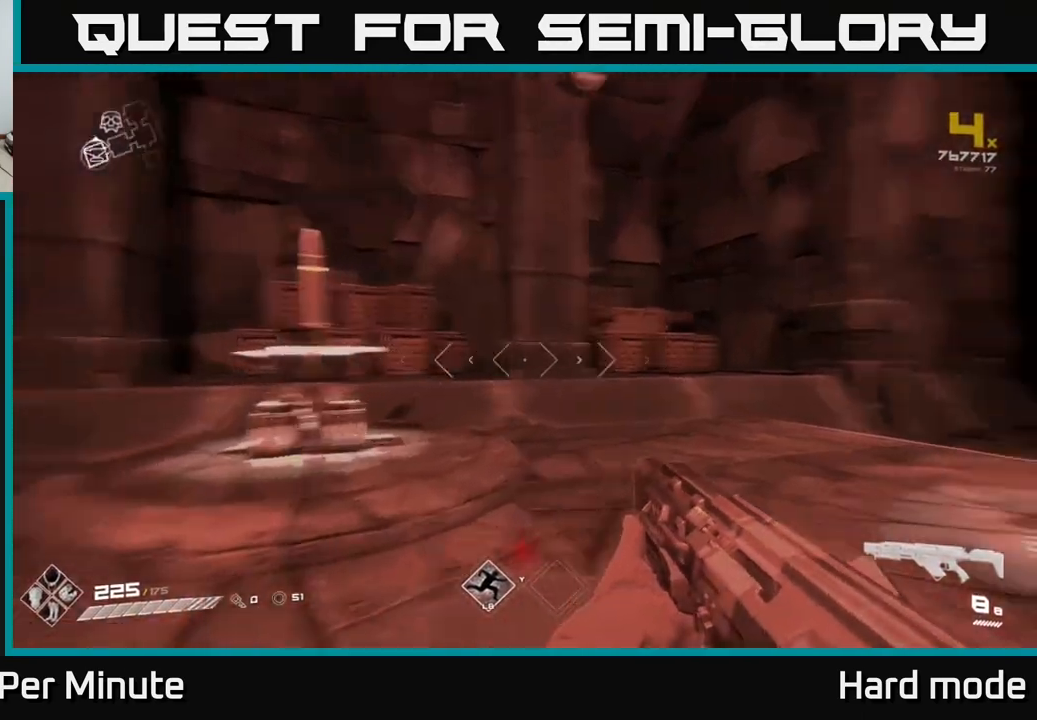
{"buttons": [], "left_stick": "center", "right_stick": "right", "events": [[283, "right_stick", "center"], [500, "right_stick", "right"]]}
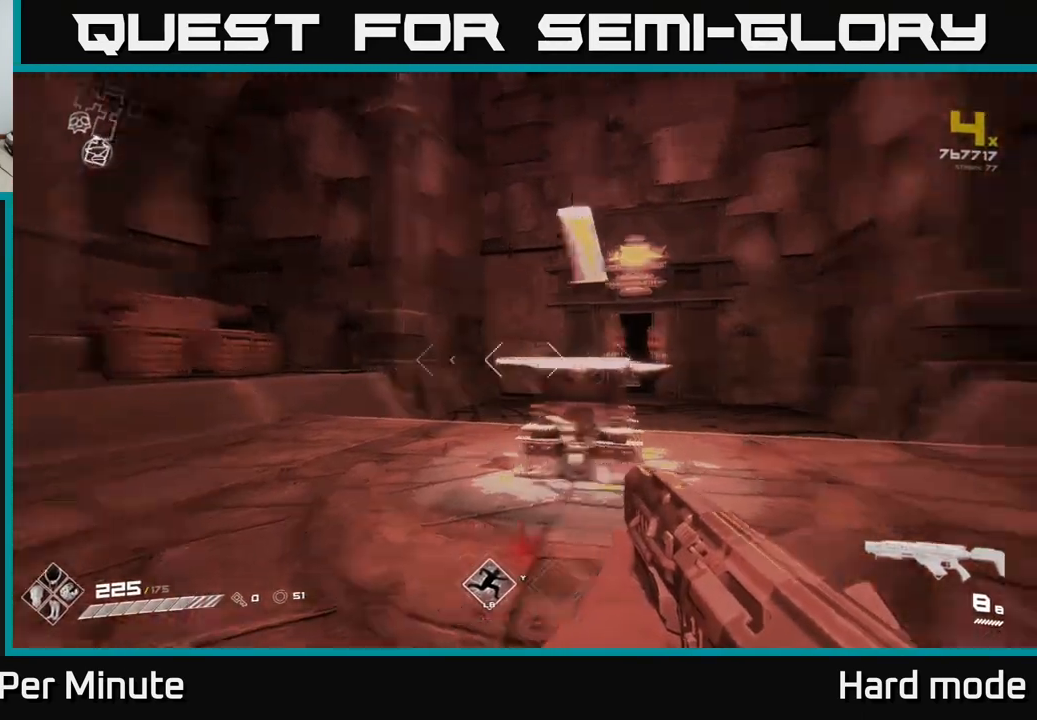
{"buttons": ["SELECT"], "left_stick": "center", "right_stick": "center", "events": [[267, "right_stick", "center"], [367, "SELECT", "down"]]}
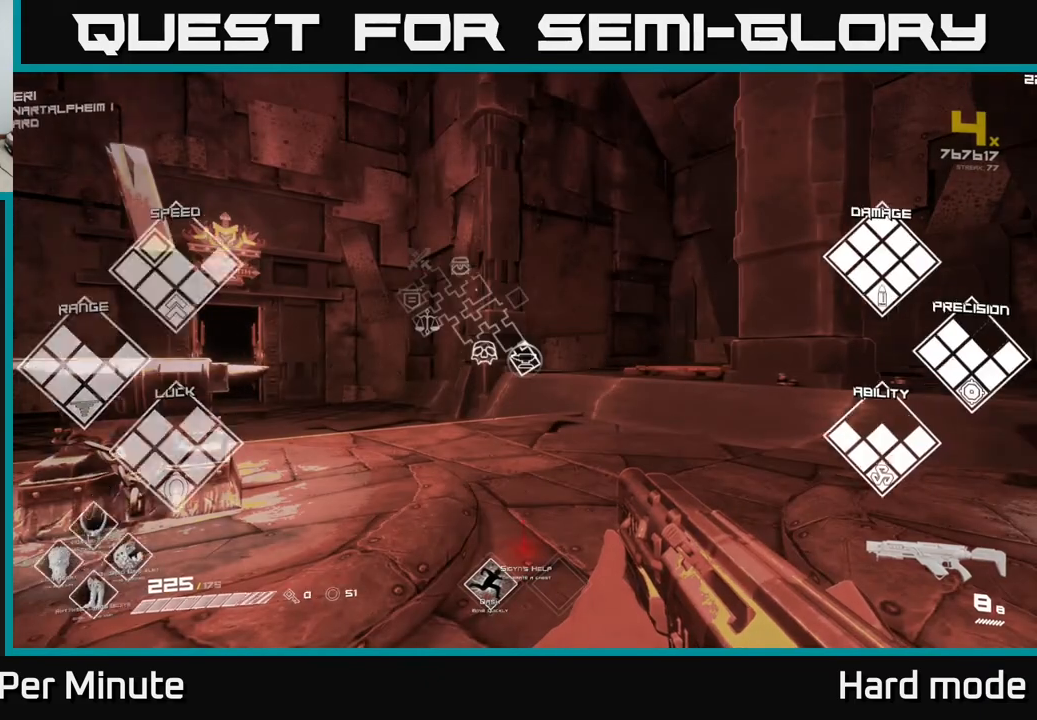
{"buttons": ["SELECT"], "left_stick": "center", "right_stick": "center", "events": []}
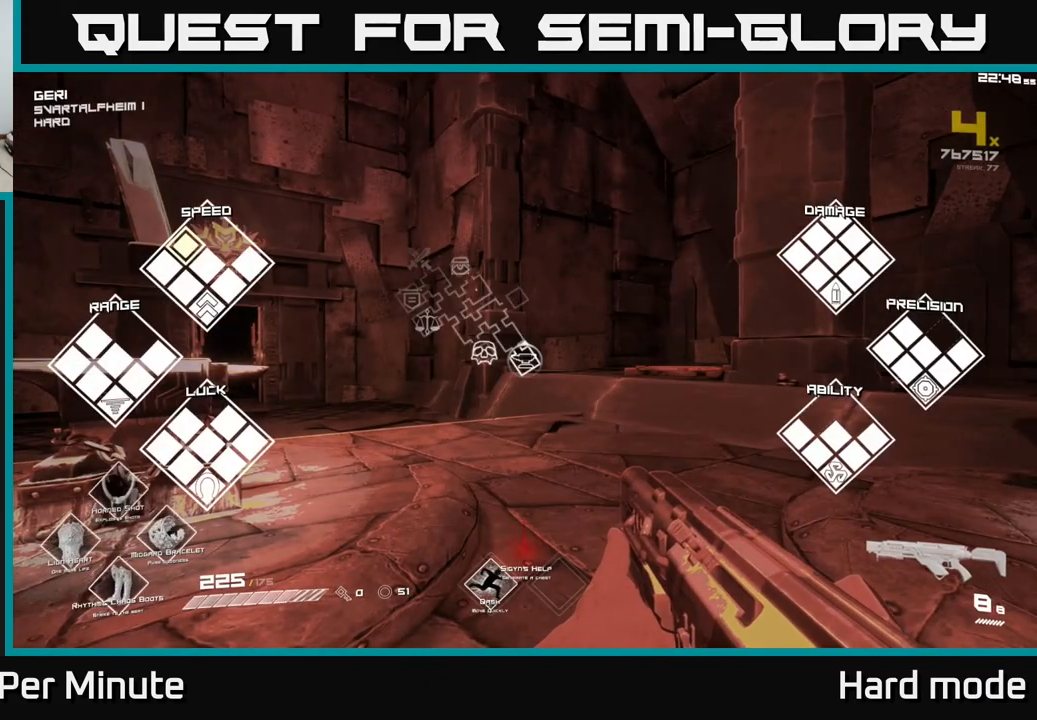
{"buttons": [], "left_stick": "center", "right_stick": "center", "events": [[150, "SELECT", "up"], [300, "right_stick", "up-left"], [400, "right_stick", "center"]]}
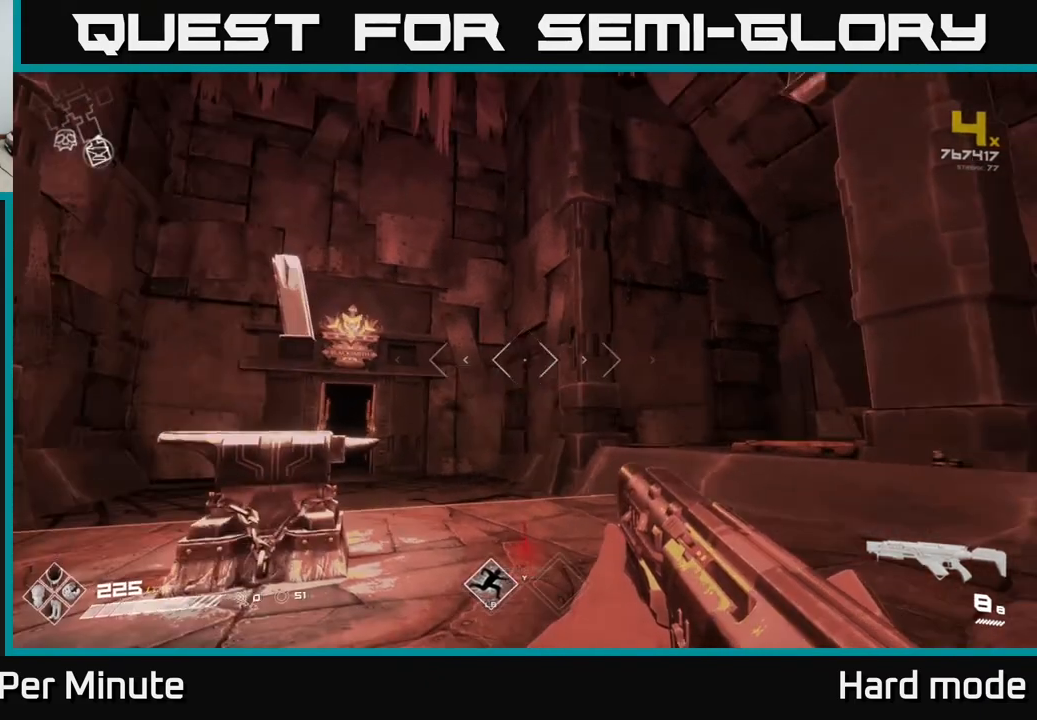
{"buttons": [], "left_stick": "center", "right_stick": "center", "events": [[50, "right_stick", "right"], [383, "right_stick", "center"]]}
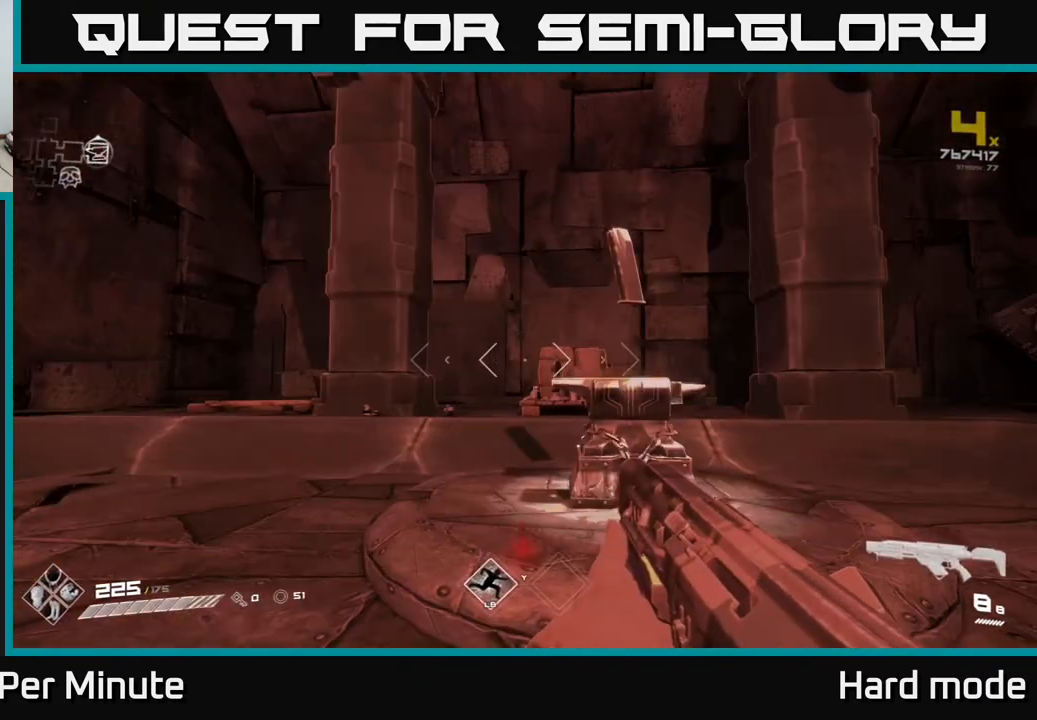
{"buttons": [], "left_stick": "center", "right_stick": "center", "events": [[200, "left_stick", "up"], [250, "left_stick", "up-right"], [417, "left_stick", "center"]]}
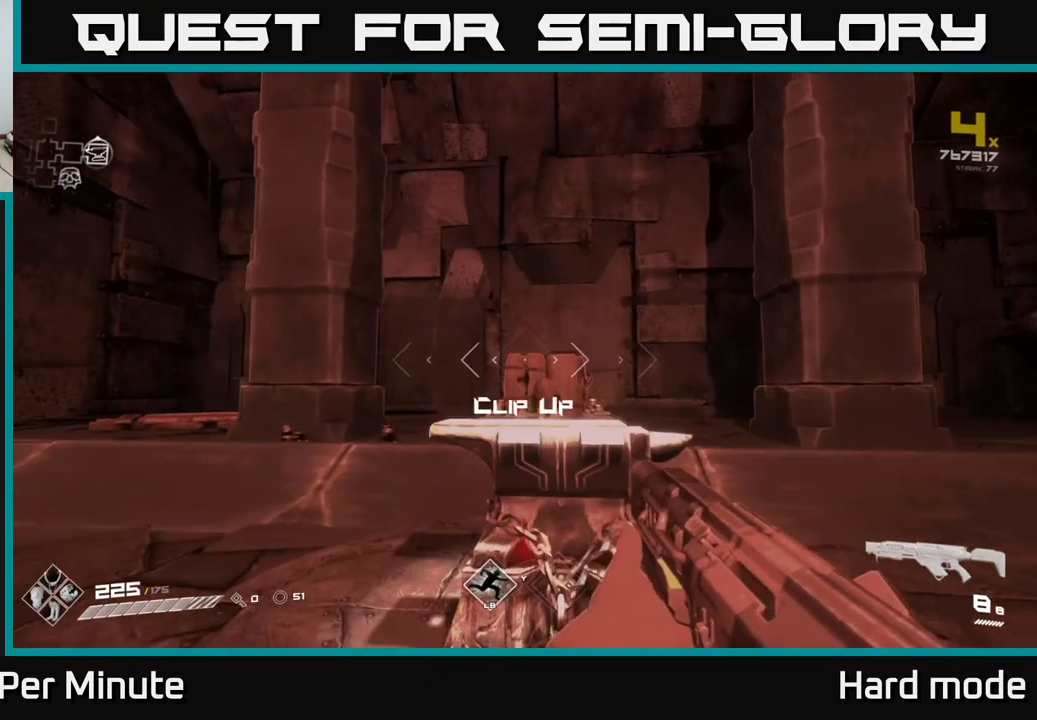
{"buttons": [], "left_stick": "up-left", "right_stick": "center", "events": [[33, "X", "down"], [83, "X", "up"], [200, "left_stick", "down-left"], [217, "right_stick", "left"], [483, "right_stick", "center"], [500, "left_stick", "up-left"]]}
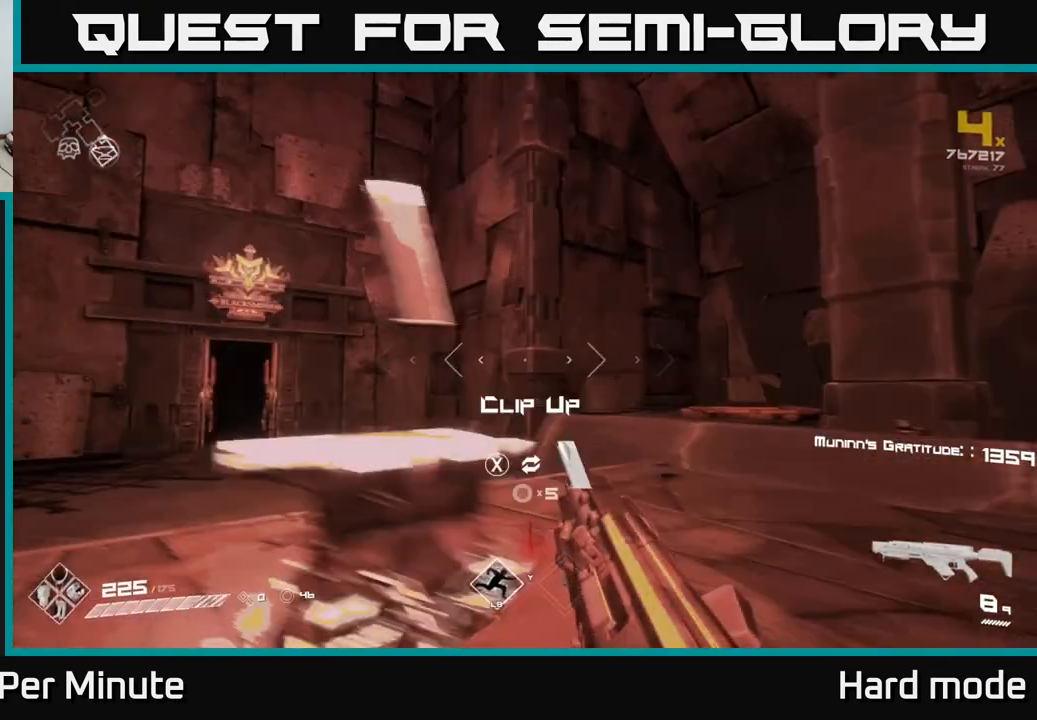
{"buttons": [], "left_stick": "center", "right_stick": "right", "events": [[50, "left_stick", "center"], [150, "left_stick", "up"], [217, "X", "down"], [283, "left_stick", "center"], [333, "X", "up"], [483, "right_stick", "right"]]}
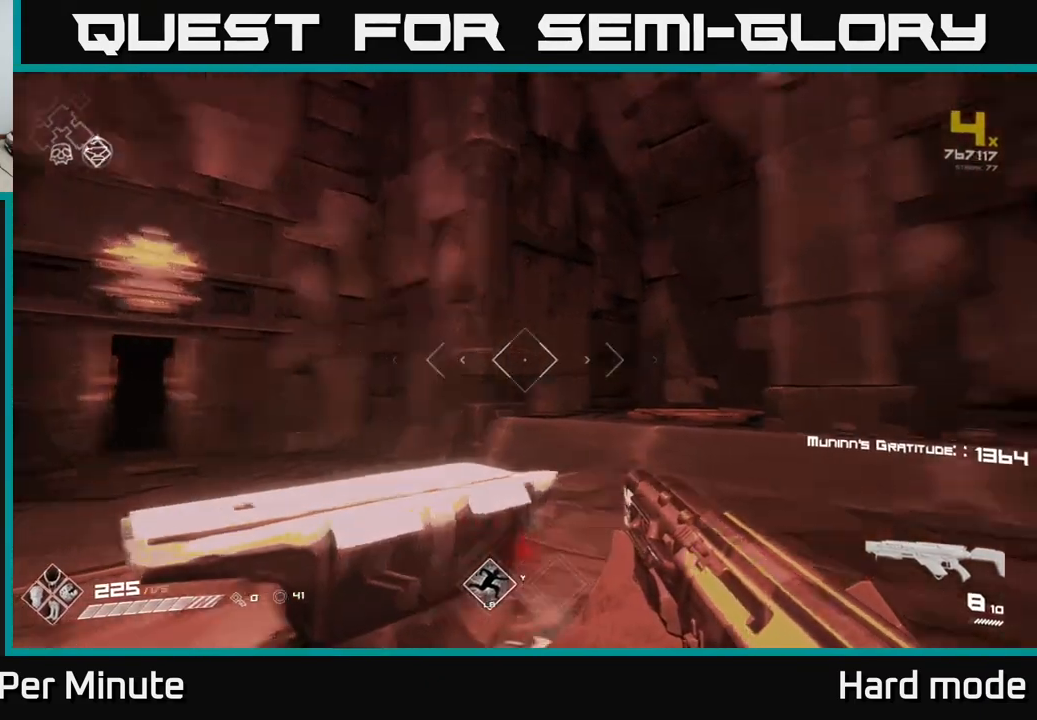
{"buttons": [], "left_stick": "up", "right_stick": "right", "events": [[17, "left_stick", "down-left"], [83, "R1", "down"], [100, "left_stick", "center"], [200, "R1", "up"], [350, "R1", "down"], [483, "R1", "up"], [500, "left_stick", "up"]]}
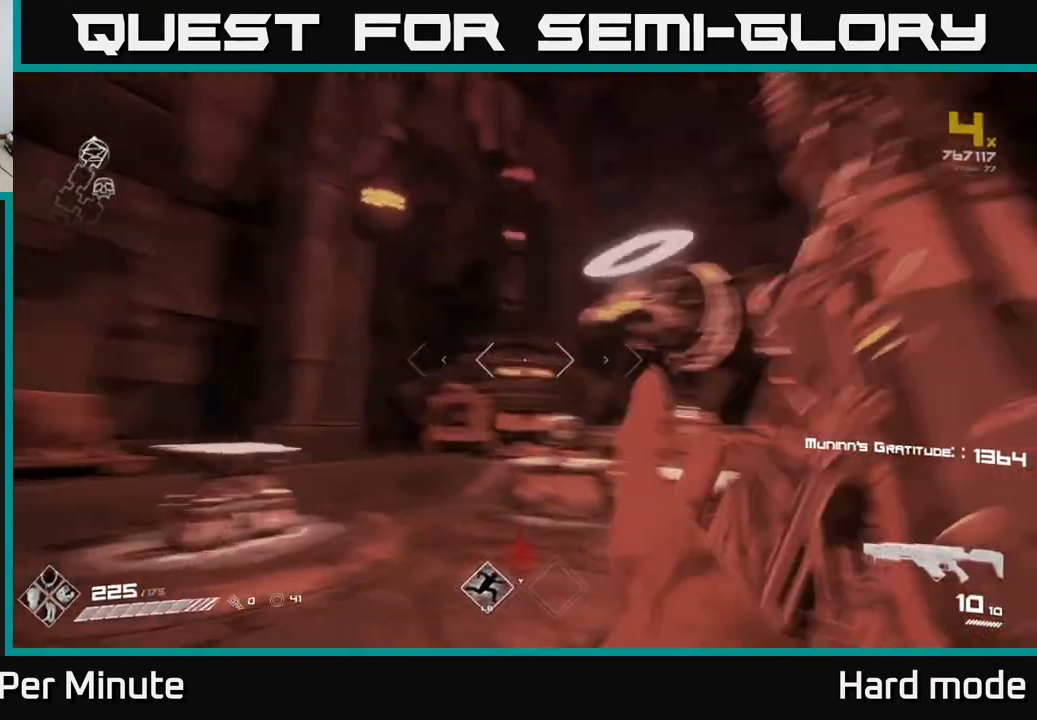
{"buttons": [], "left_stick": "up", "right_stick": "center", "events": [[167, "right_stick", "center"], [267, "left_stick", "center"], [383, "left_stick", "up"]]}
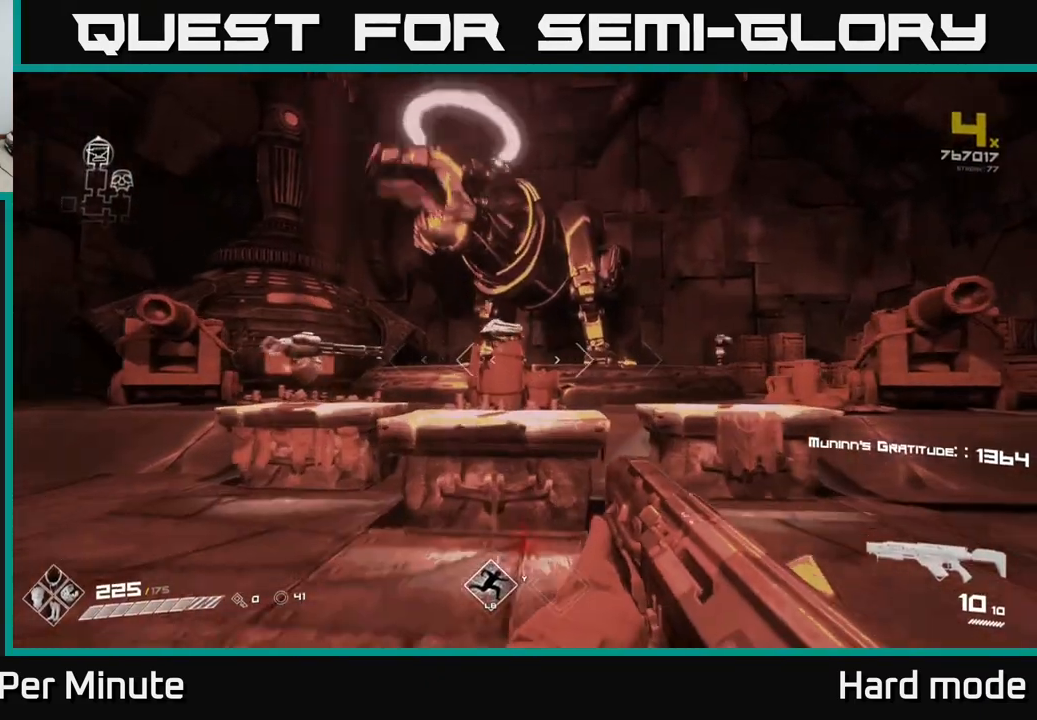
{"buttons": [], "left_stick": "up", "right_stick": "center", "events": [[100, "left_stick", "center"], [300, "left_stick", "up"]]}
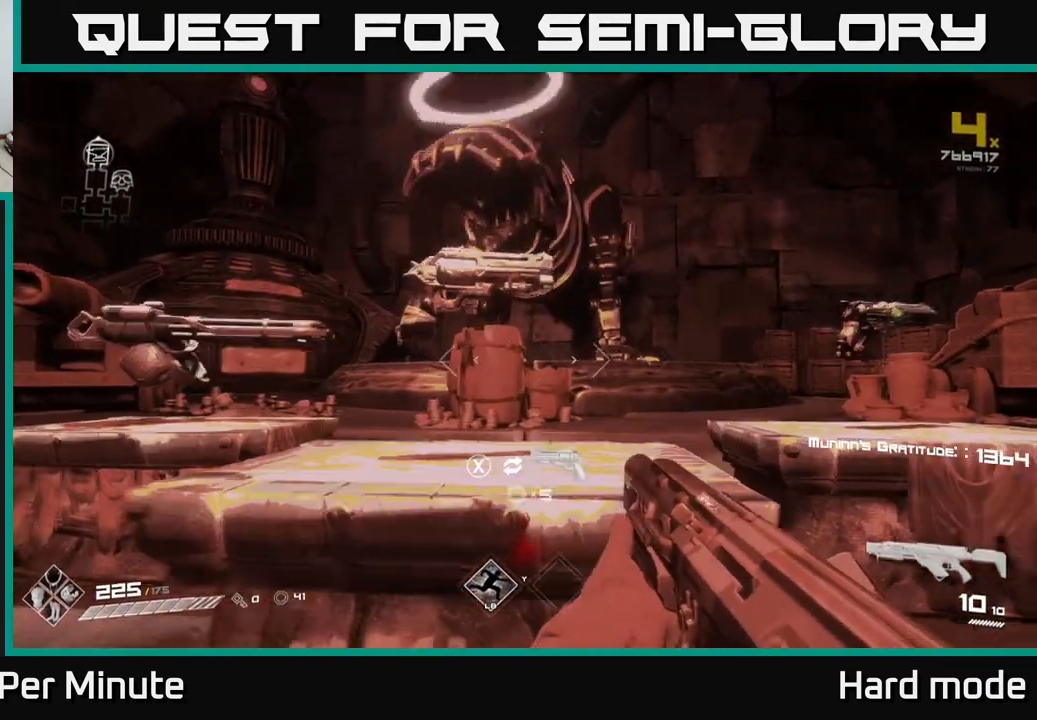
{"buttons": [], "left_stick": "left", "right_stick": "center", "events": [[17, "left_stick", "center"], [350, "left_stick", "left"], [367, "right_stick", "left"], [450, "right_stick", "center"]]}
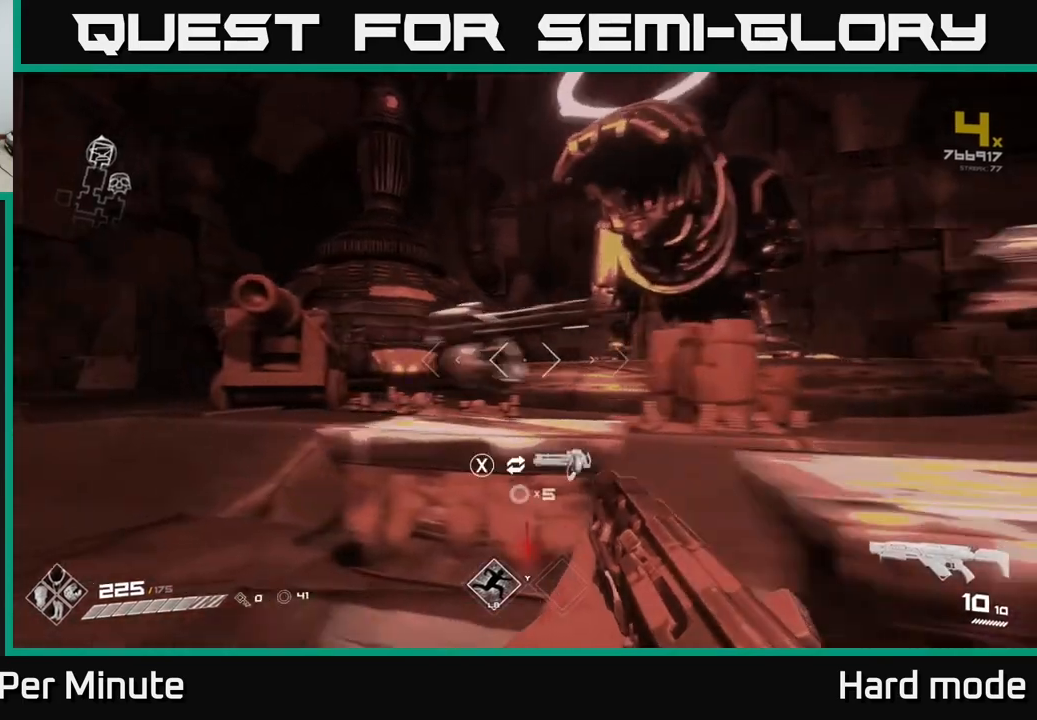
{"buttons": [], "left_stick": "center", "right_stick": "center", "events": [[67, "left_stick", "center"]]}
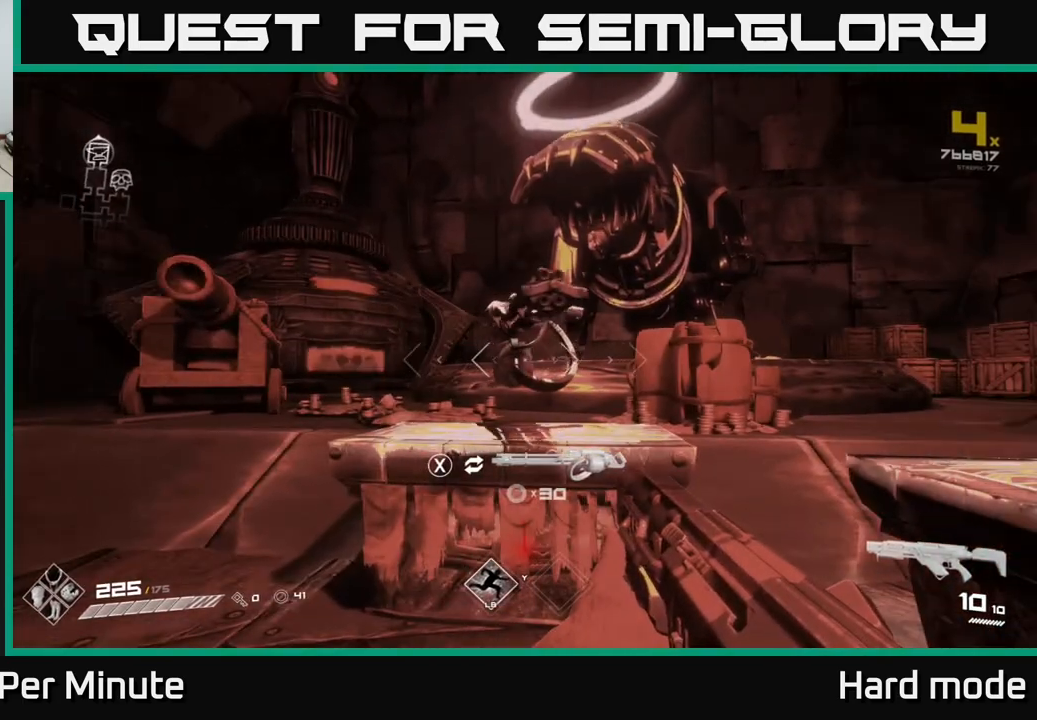
{"buttons": [], "left_stick": "center", "right_stick": "center", "events": []}